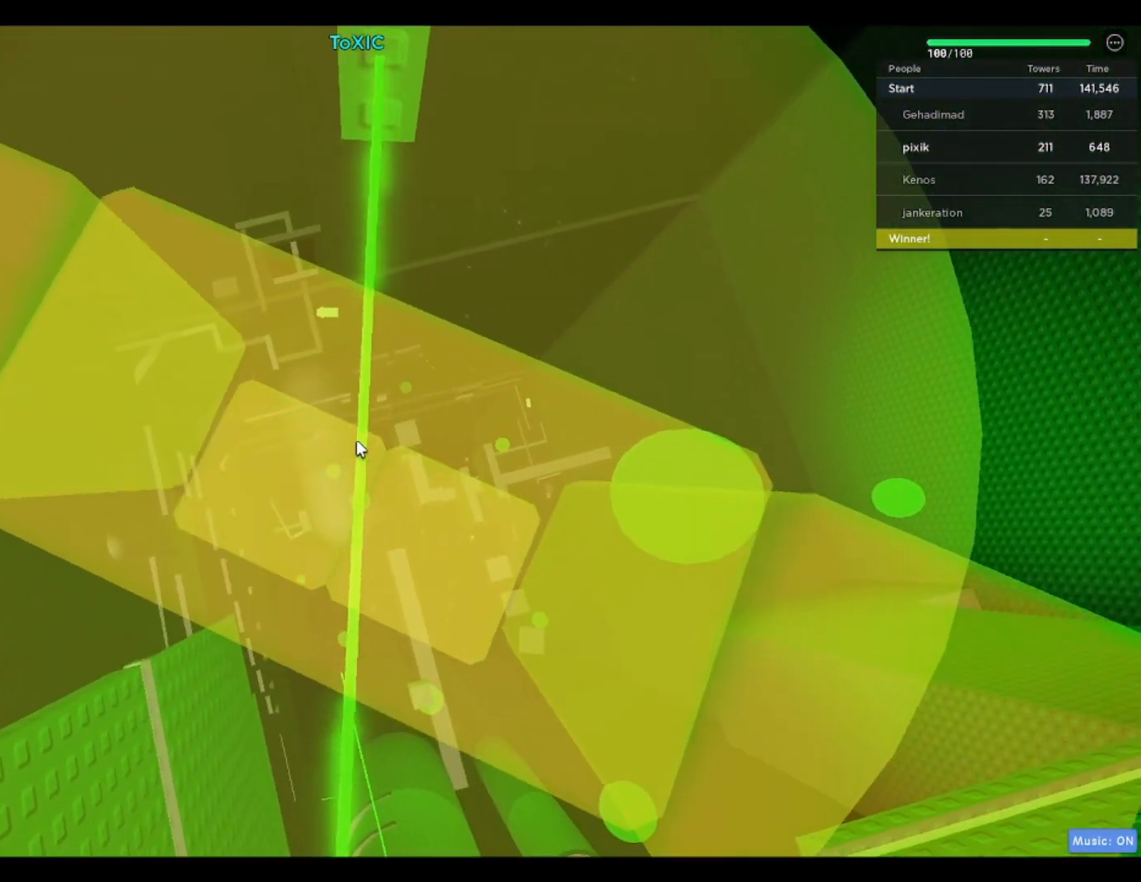
Gameplay with keyboard; each line is a JSON object with the keys held at the frame after it. "events" lists presses ("down") and releases ("up") of "a", "ctrl", "d", "f", "r", "s", "shift", "space" and "w" between this image and that frame as [ms after this image, input, new state], when the widget could be followed in between. No other keys are recorded. Mouse input is not recorded.
{"keys": [], "events": [[317, "w", "down"], [417, "w", "up"]]}
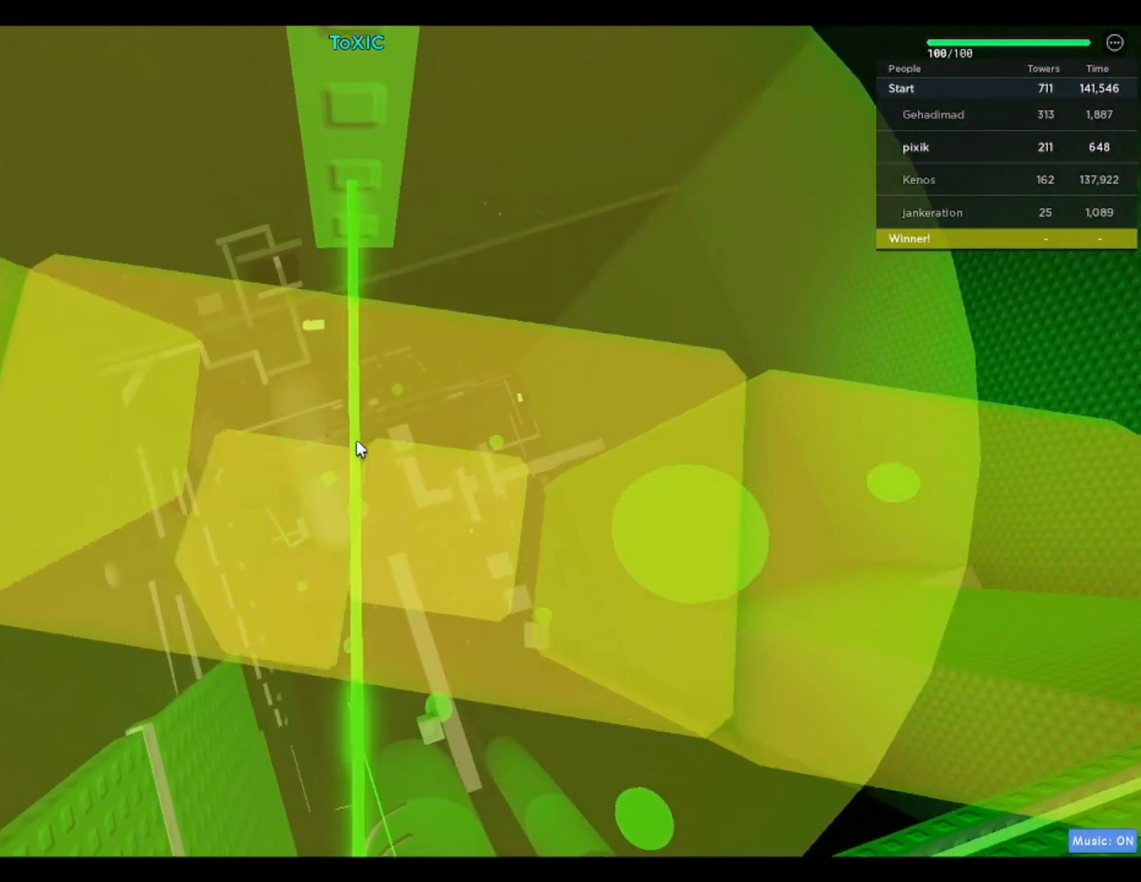
{"keys": [], "events": [[183, "w", "down"], [233, "w", "up"]]}
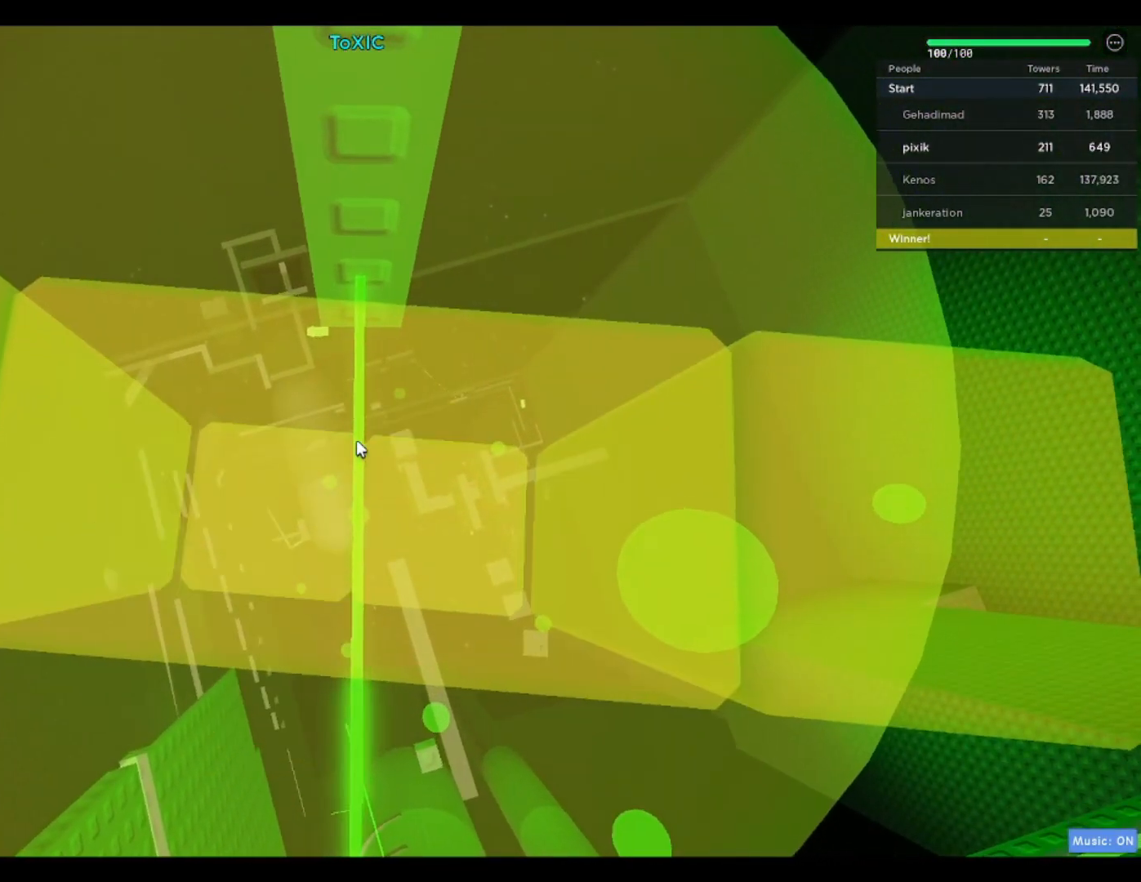
{"keys": ["w"], "events": [[67, "w", "down"], [150, "w", "up"], [250, "d", "down"], [300, "space", "down"], [333, "w", "down"], [400, "d", "up"], [400, "space", "up"]]}
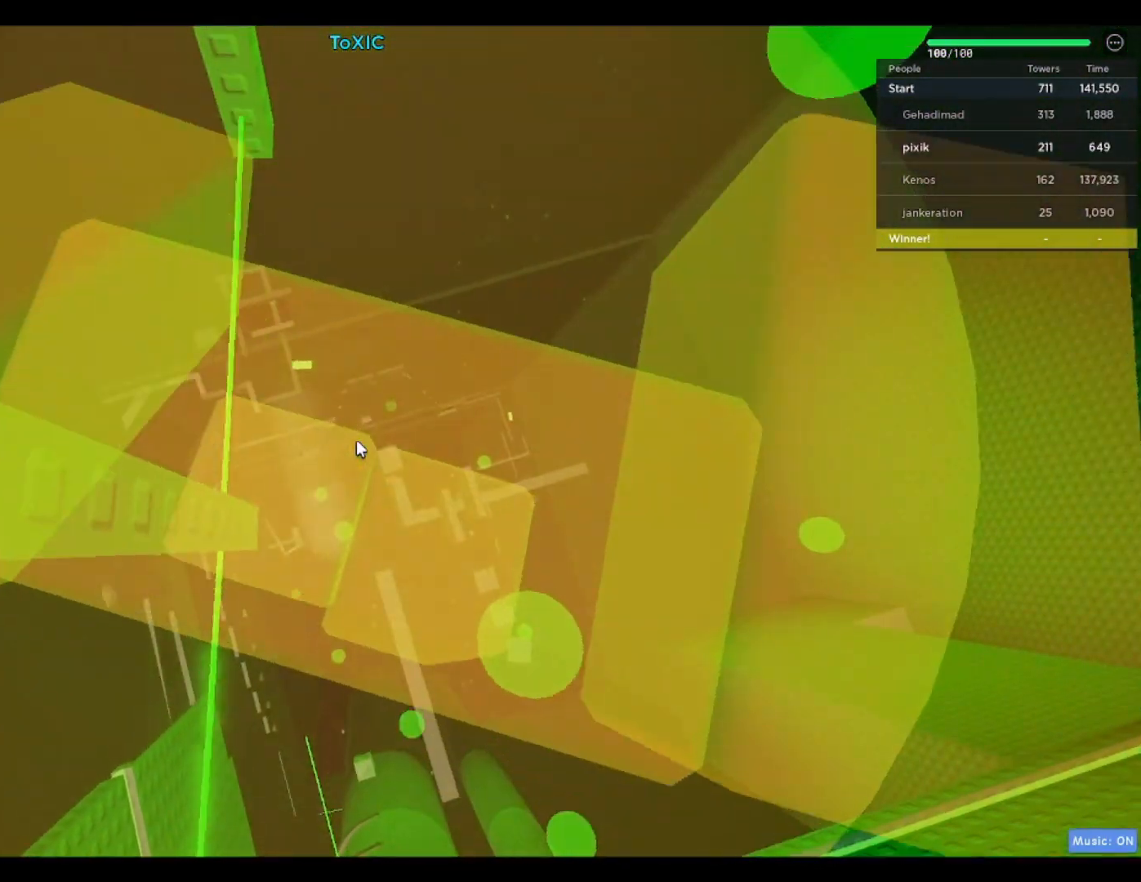
{"keys": []}
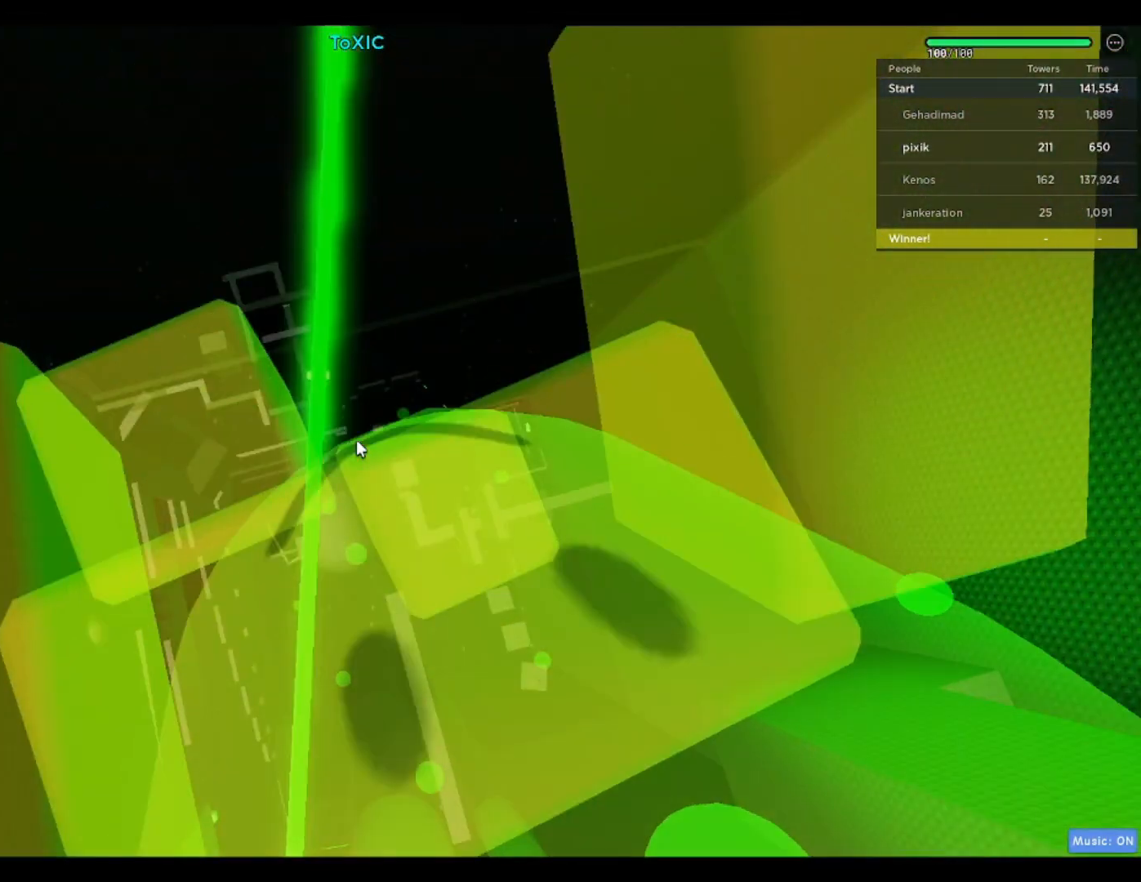
{"keys": ["s"], "events": [[333, "w", "down"], [417, "w", "up"], [433, "w", "down"], [450, "w", "up"], [467, "s", "down"]]}